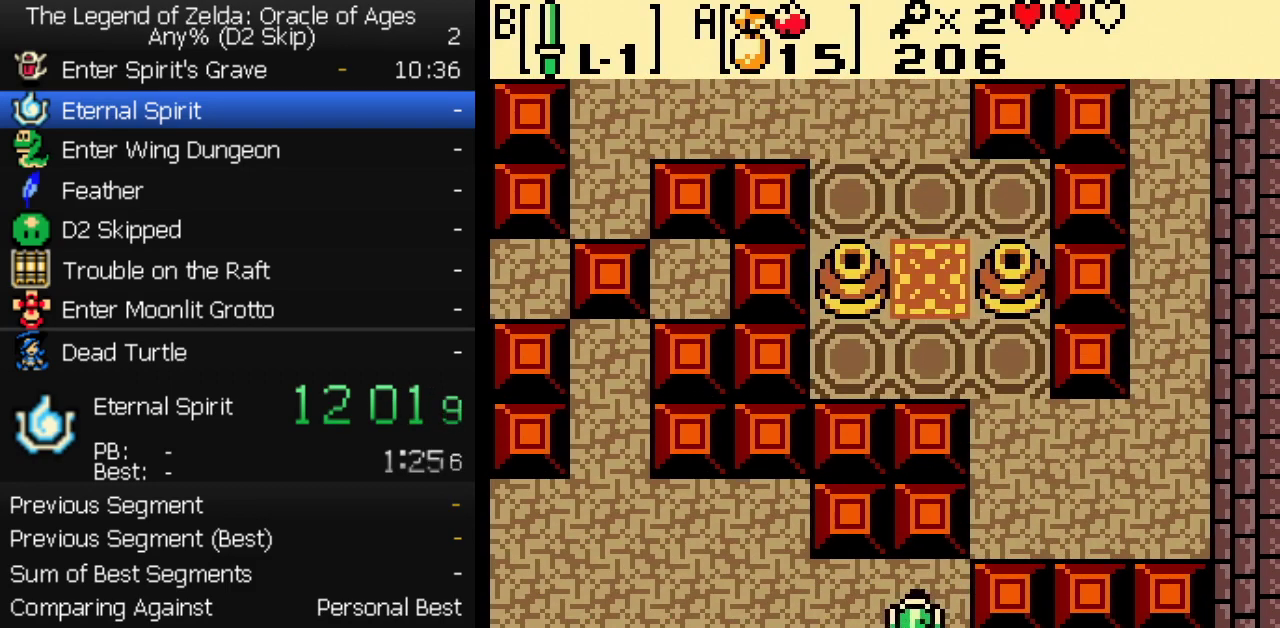
Gameplay with a controller (Nintendo layout); each line is a JSON object with the inputs held at the frame after it. "events" lists button and stick changes between this image and that frame as [ms after this image, input, new state], when the widget could be followed in between. Not read: L3 R3.
{"buttons": ["DPAD_UP", "DPAD_LEFT"], "events": [[167, "DPAD_UP", "down"], [267, "DPAD_UP", "up"], [400, "DPAD_UP", "down"]]}
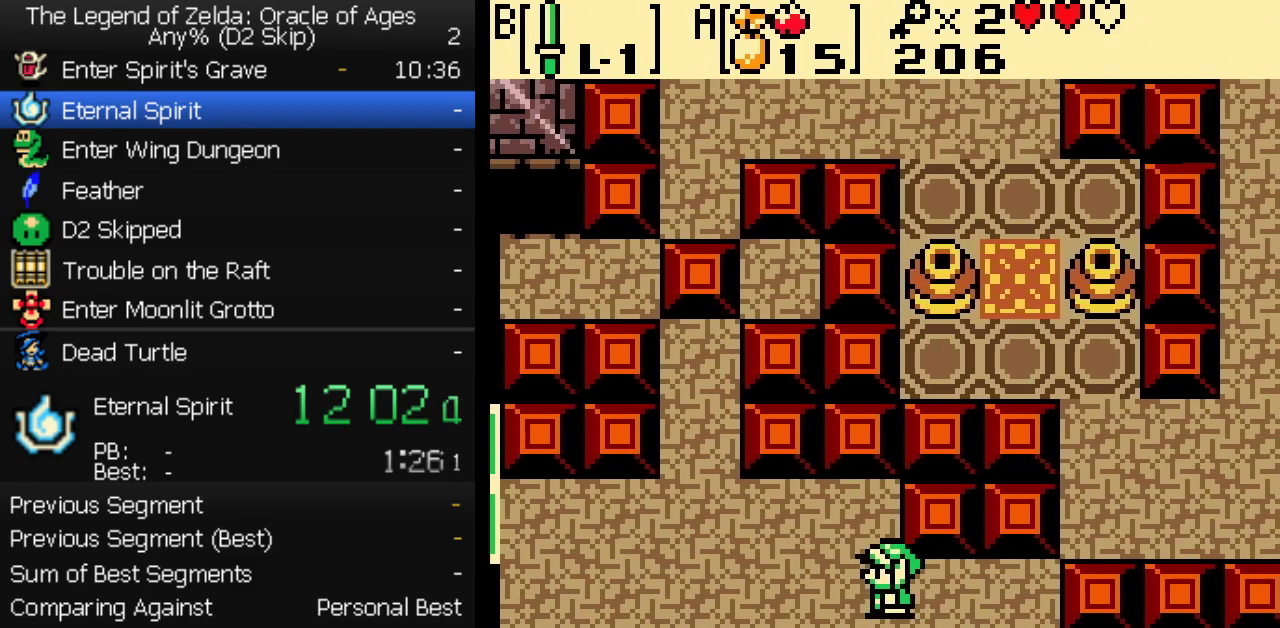
{"buttons": ["DPAD_LEFT"], "events": [[317, "DPAD_UP", "up"]]}
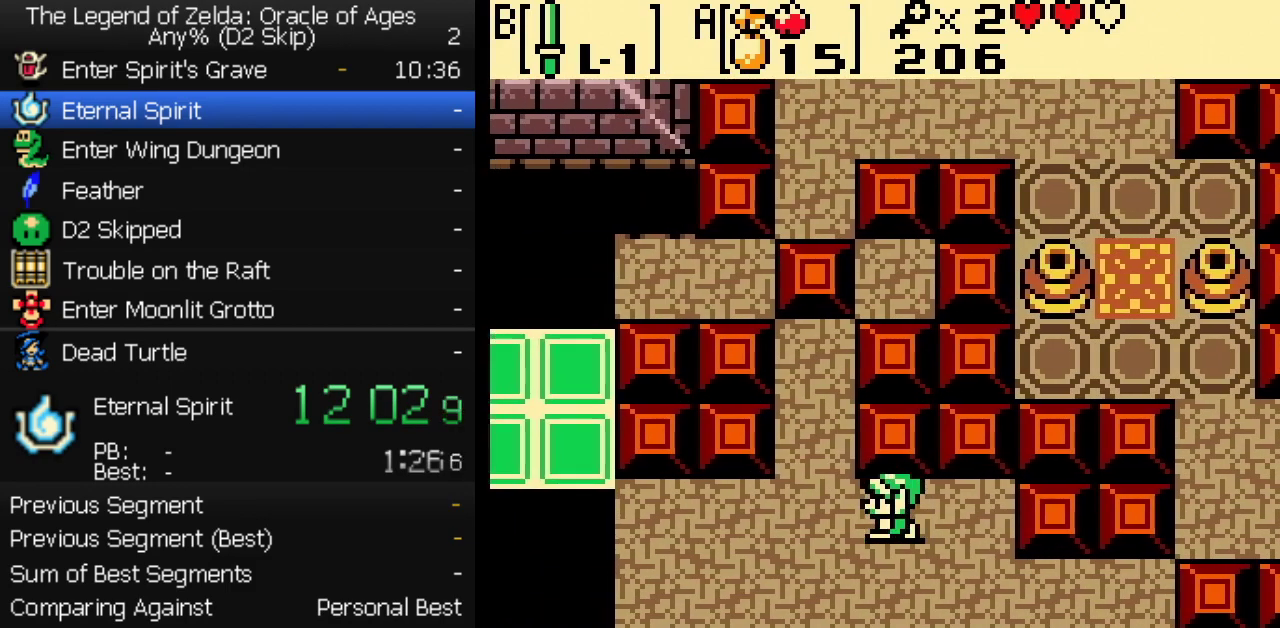
{"buttons": ["DPAD_UP"], "events": [[50, "DPAD_UP", "down"], [100, "DPAD_LEFT", "up"]]}
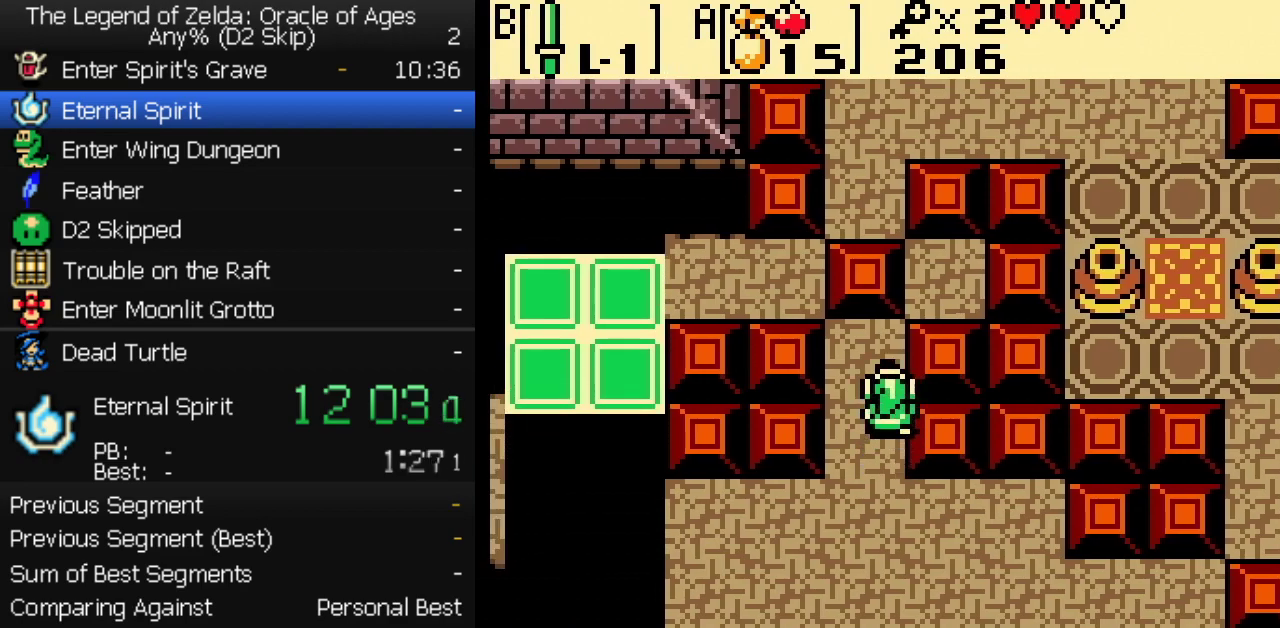
{"buttons": ["DPAD_UP"], "events": []}
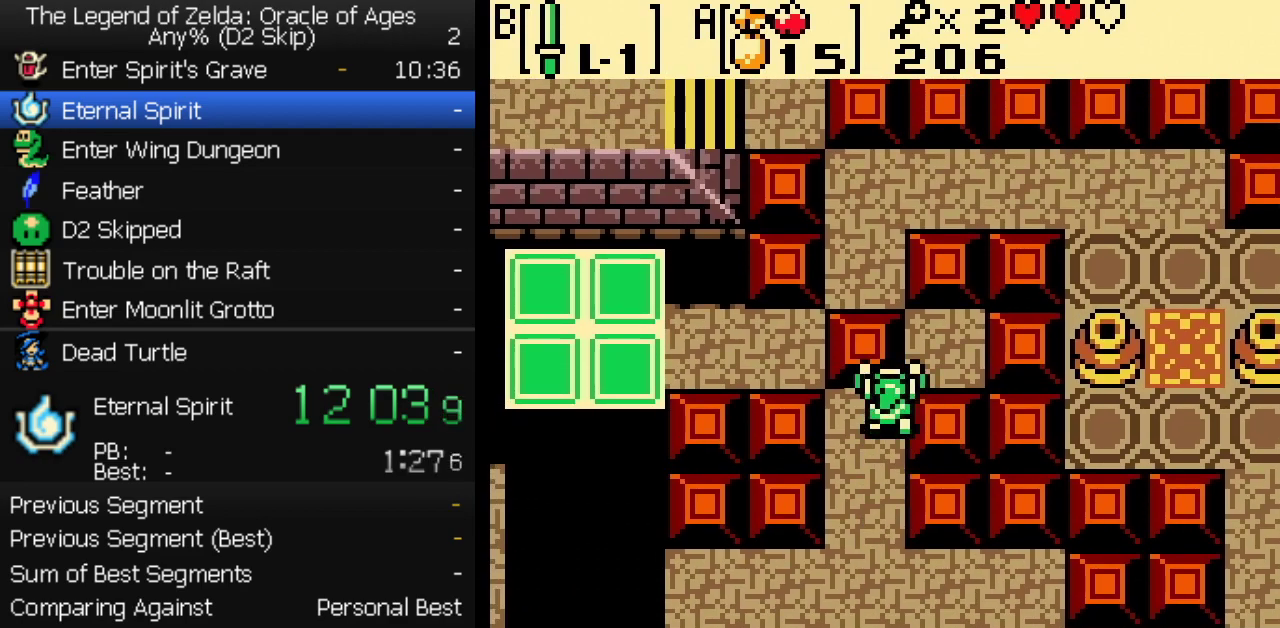
{"buttons": ["DPAD_LEFT"], "events": [[117, "DPAD_LEFT", "down"], [267, "DPAD_UP", "up"]]}
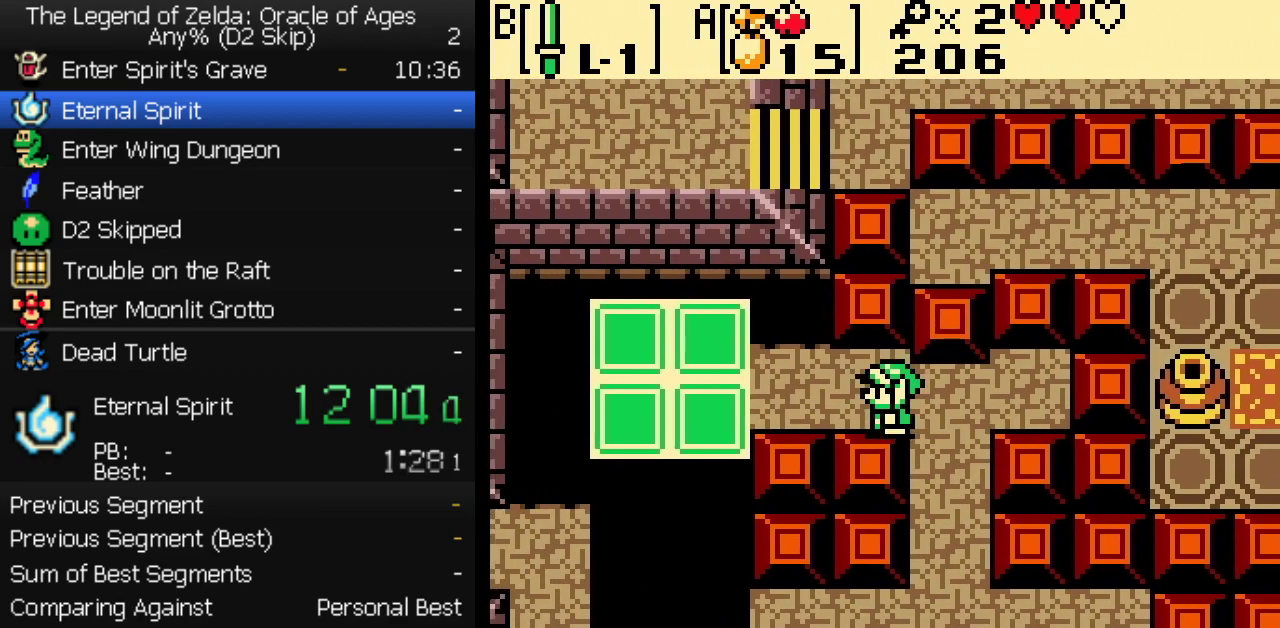
{"buttons": ["DPAD_DOWN", "DPAD_LEFT"], "events": [[450, "DPAD_DOWN", "down"]]}
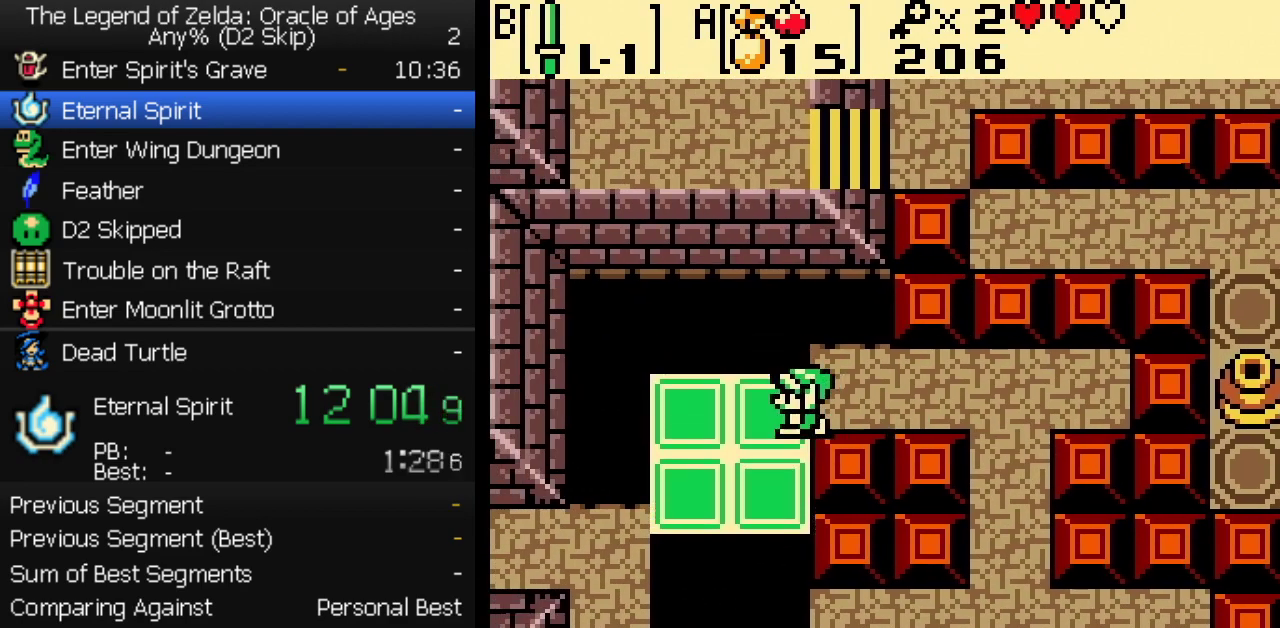
{"buttons": ["DPAD_LEFT"], "events": [[333, "DPAD_DOWN", "up"]]}
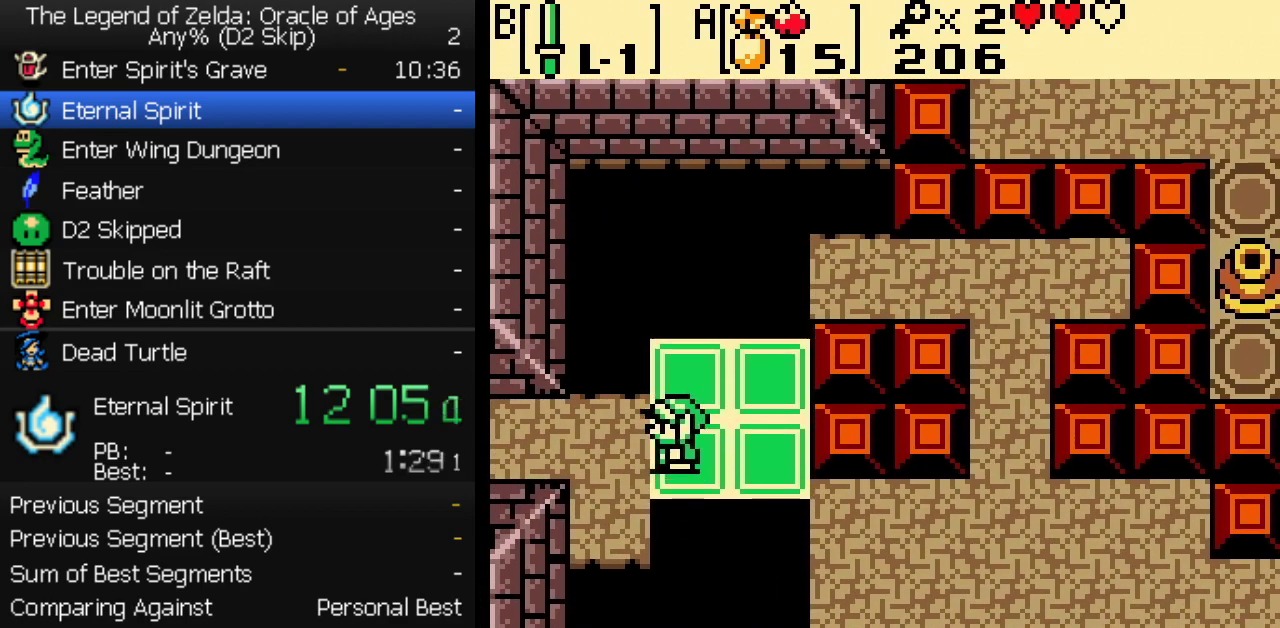
{"buttons": ["DPAD_LEFT"], "events": []}
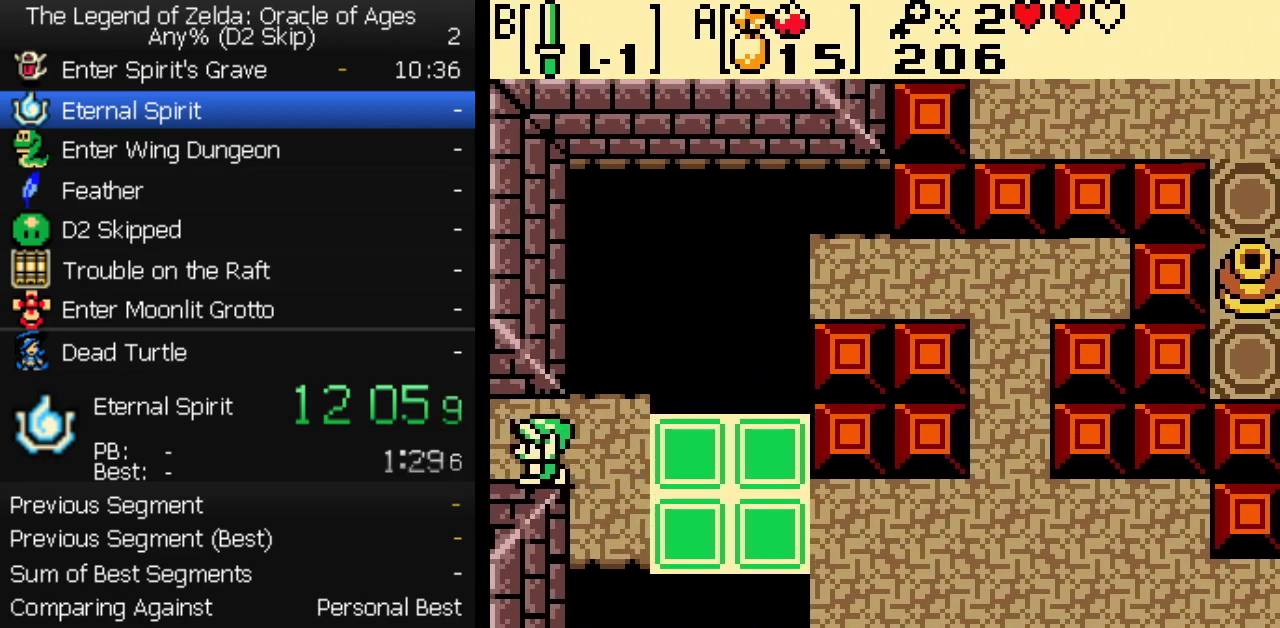
{"buttons": ["DPAD_LEFT"], "events": []}
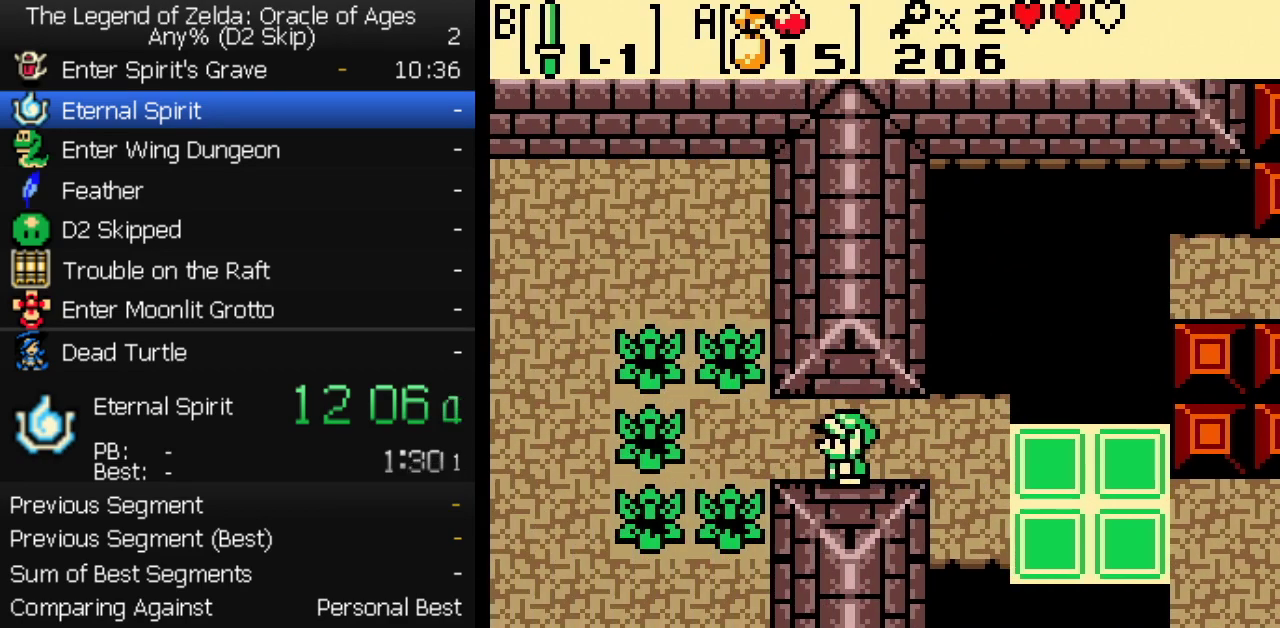
{"buttons": ["DPAD_LEFT"], "events": []}
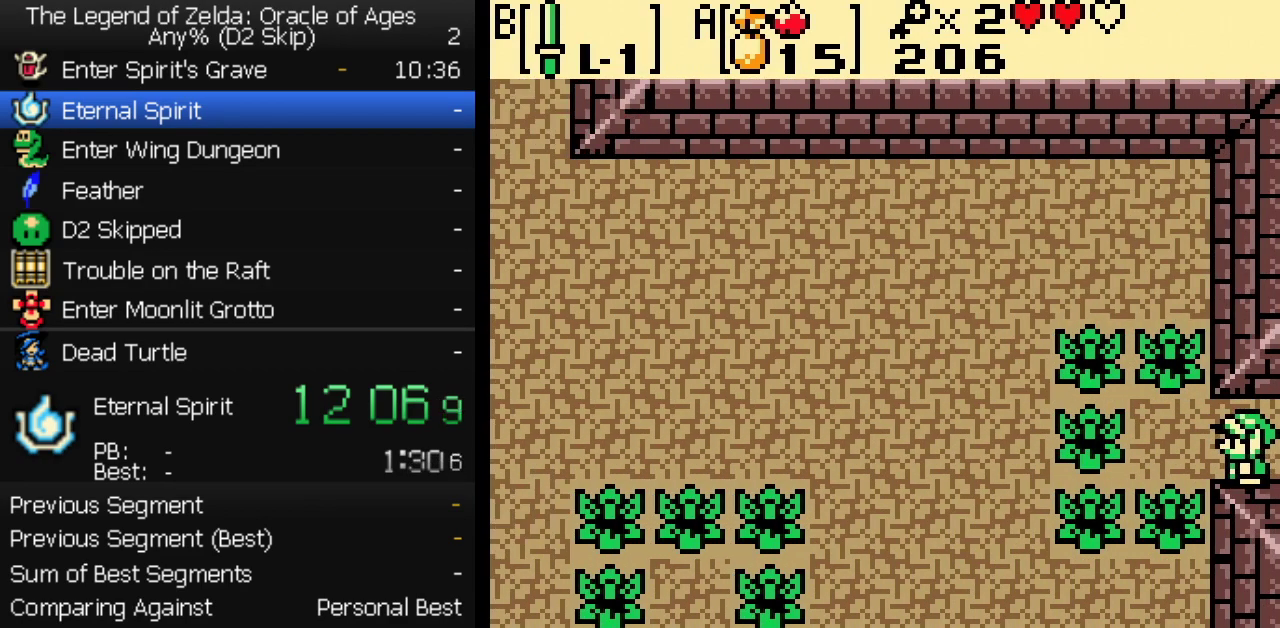
{"buttons": ["B", "DPAD_LEFT"], "events": [[300, "B", "down"]]}
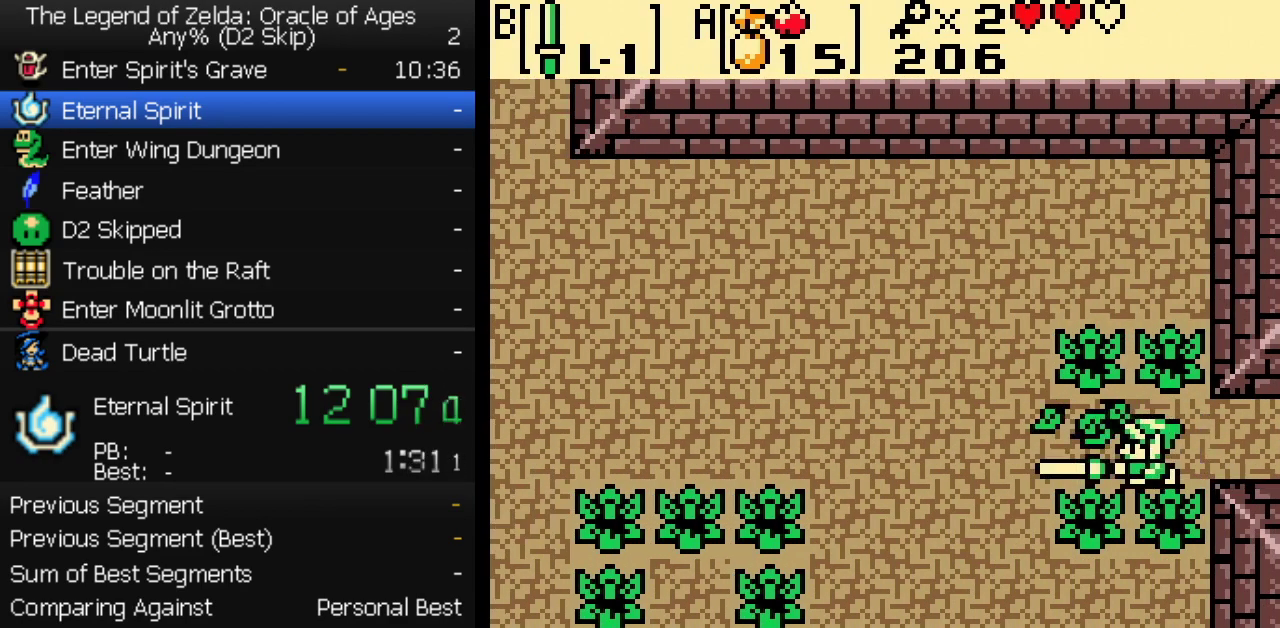
{"buttons": ["B", "DPAD_LEFT"], "events": []}
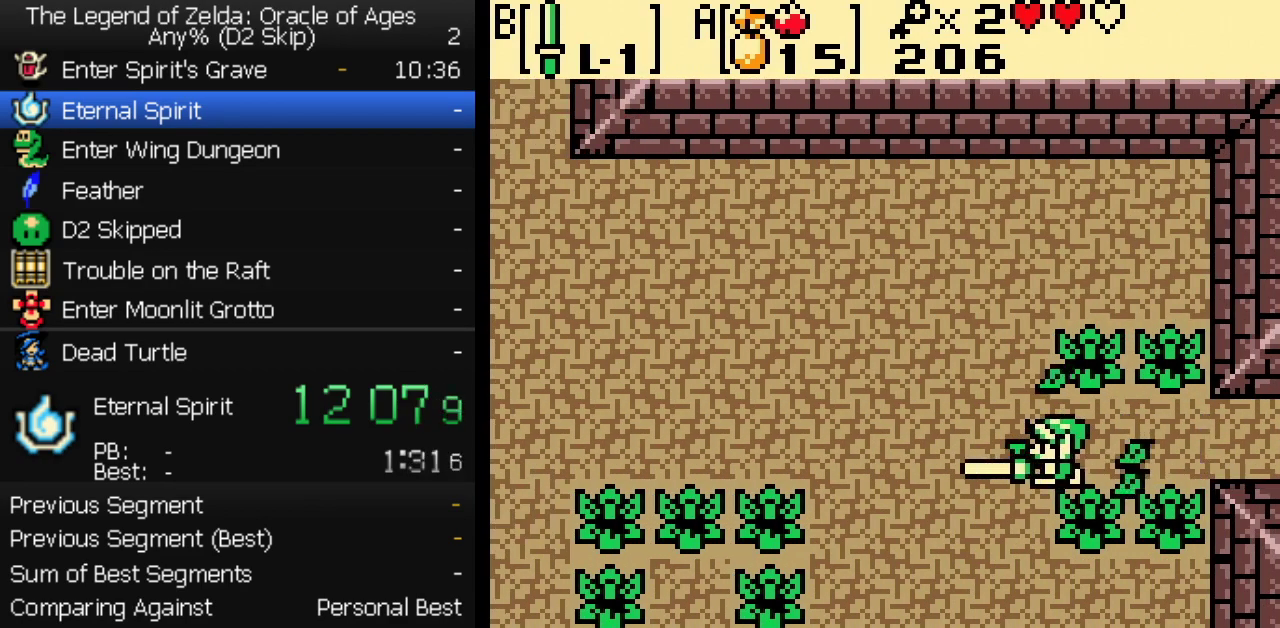
{"buttons": ["B", "DPAD_DOWN", "DPAD_LEFT"], "events": [[50, "DPAD_DOWN", "down"]]}
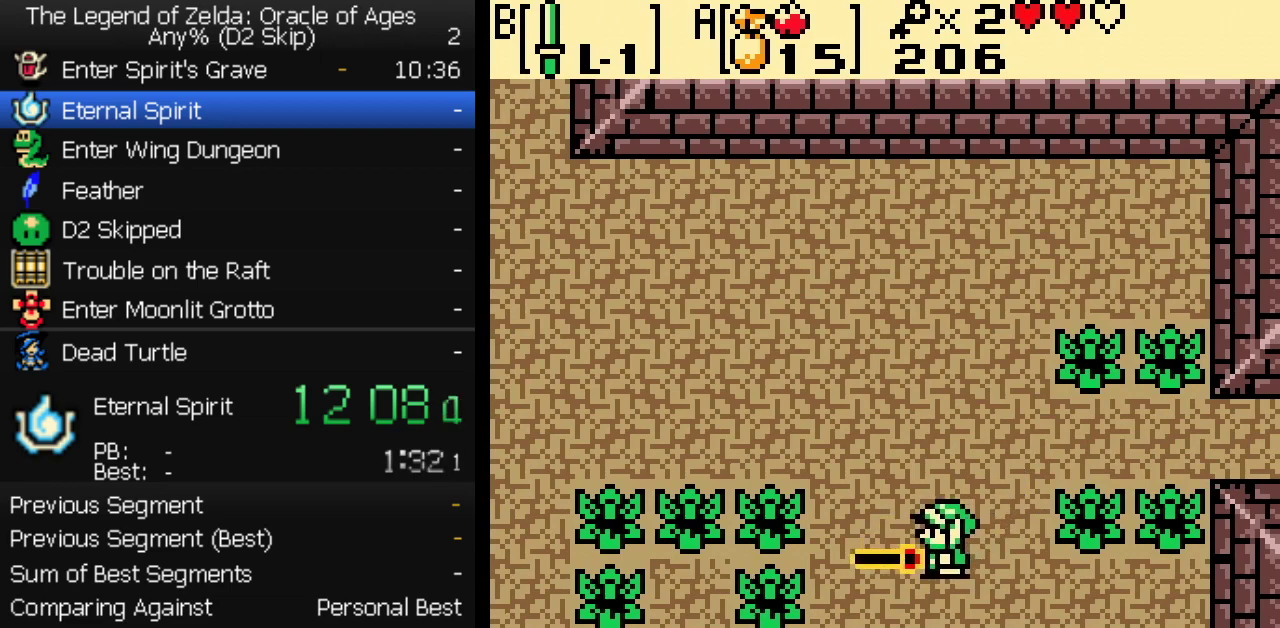
{"buttons": ["B", "DPAD_LEFT"], "events": [[133, "DPAD_DOWN", "up"]]}
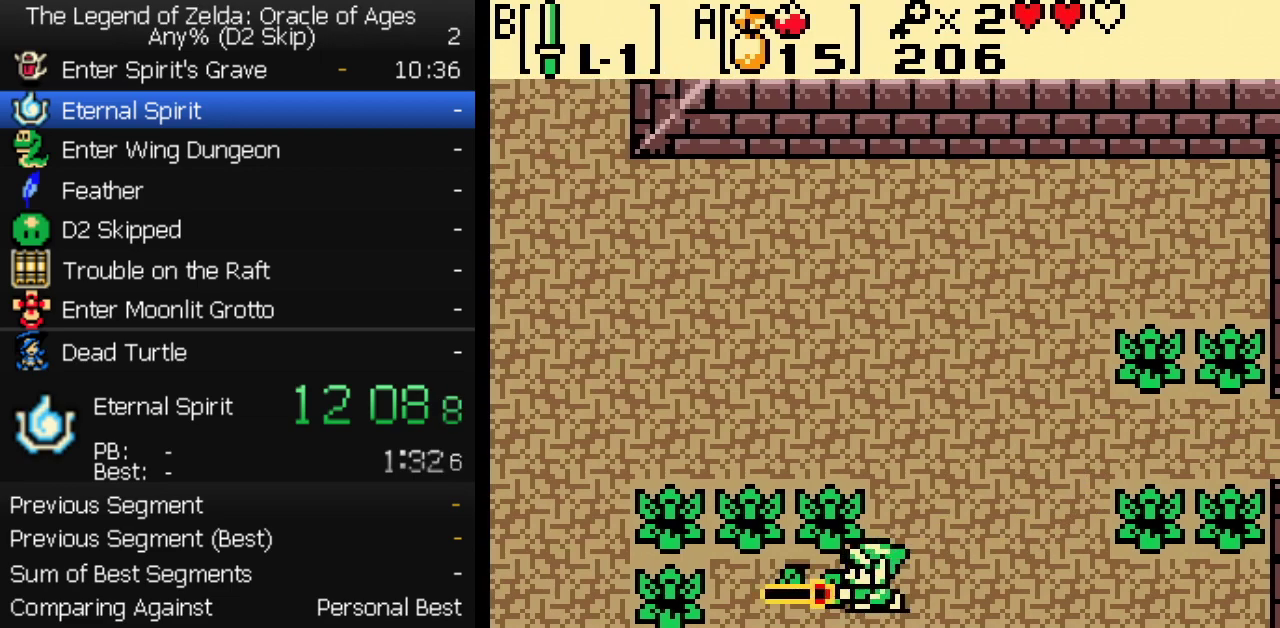
{"buttons": ["DPAD_LEFT"], "events": [[83, "B", "up"], [150, "DPAD_DOWN", "down"], [283, "DPAD_DOWN", "up"]]}
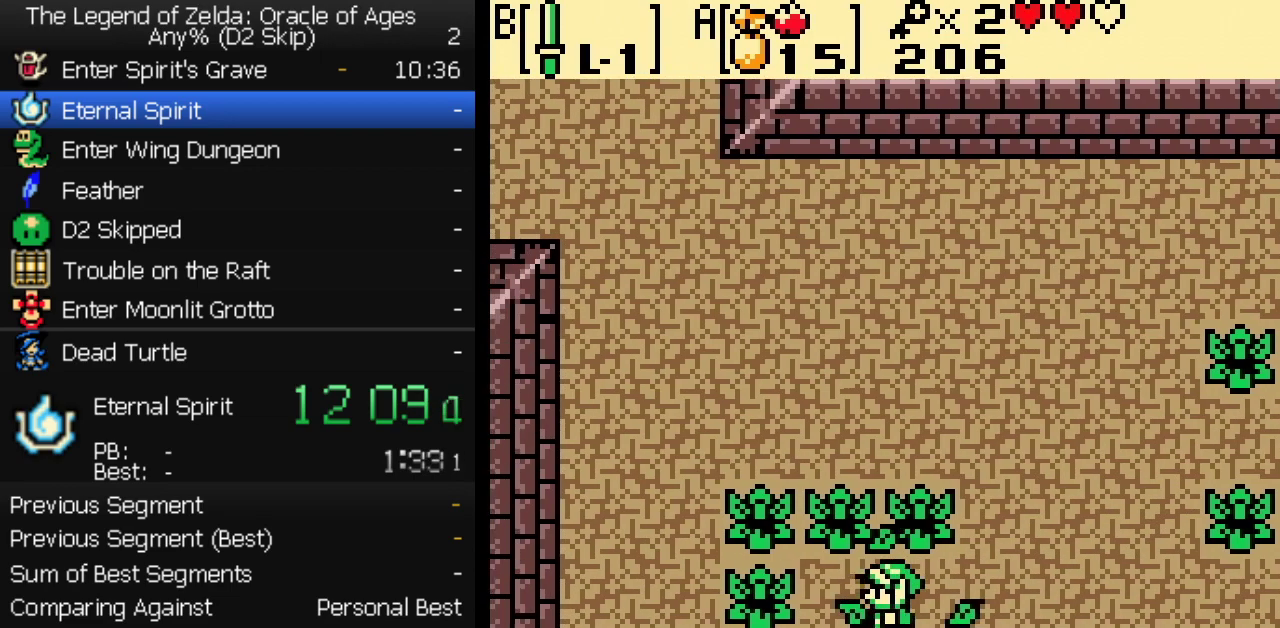
{"buttons": ["DPAD_DOWN"], "events": [[17, "DPAD_DOWN", "down"], [83, "DPAD_LEFT", "up"], [433, "DPAD_RIGHT", "down"], [500, "DPAD_RIGHT", "up"]]}
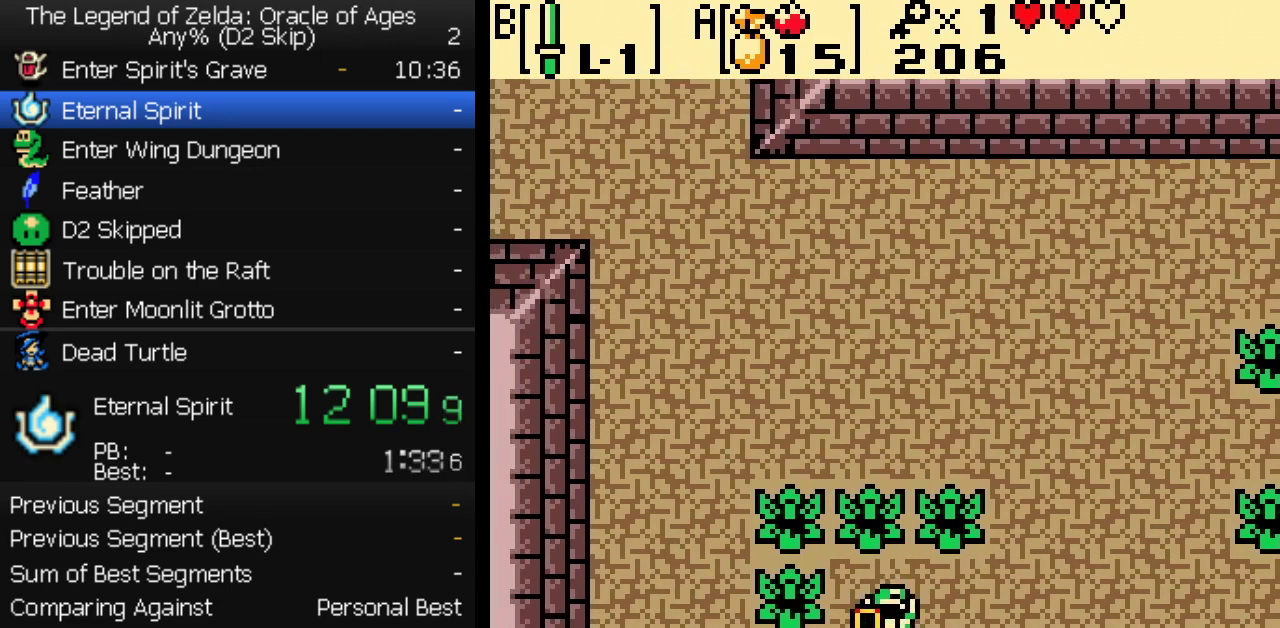
{"buttons": [], "events": [[467, "DPAD_DOWN", "up"]]}
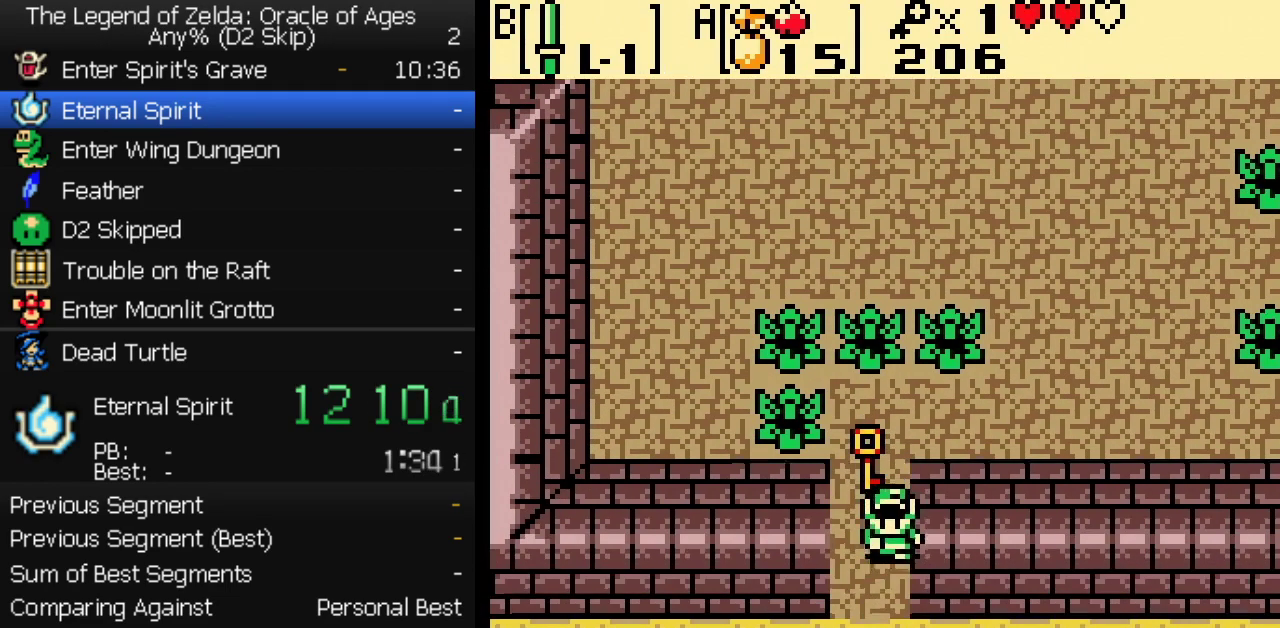
{"buttons": ["DPAD_DOWN"], "events": [[83, "DPAD_DOWN", "down"]]}
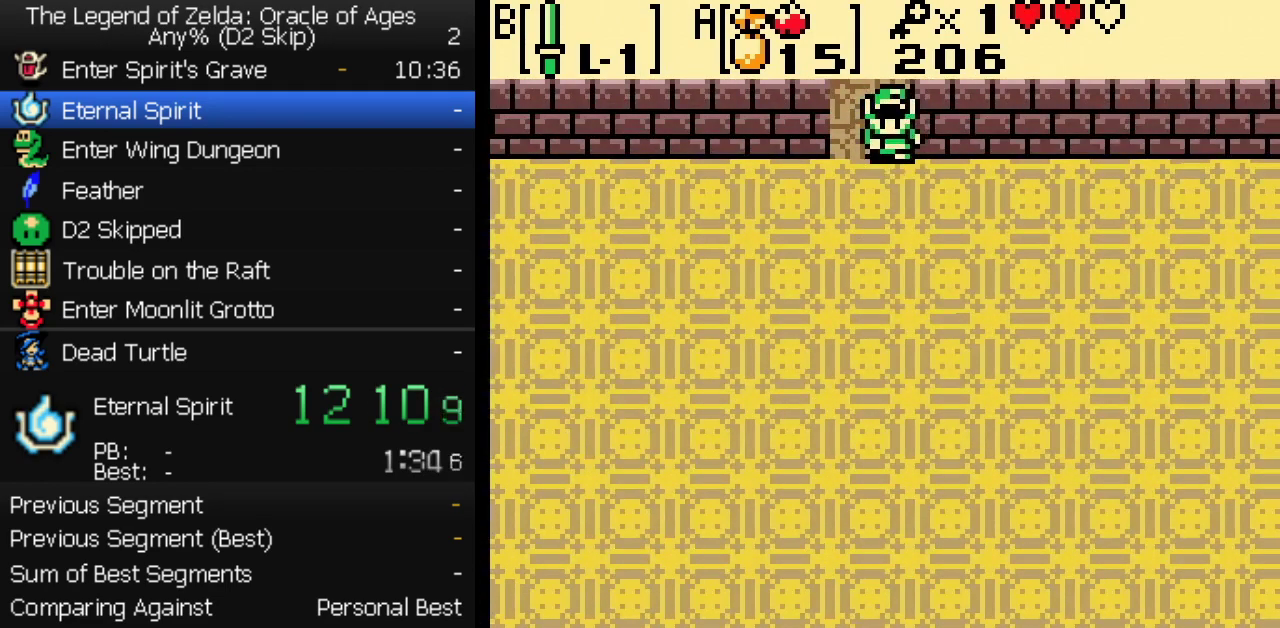
{"buttons": ["DPAD_DOWN", "DPAD_RIGHT"], "events": [[233, "DPAD_RIGHT", "down"]]}
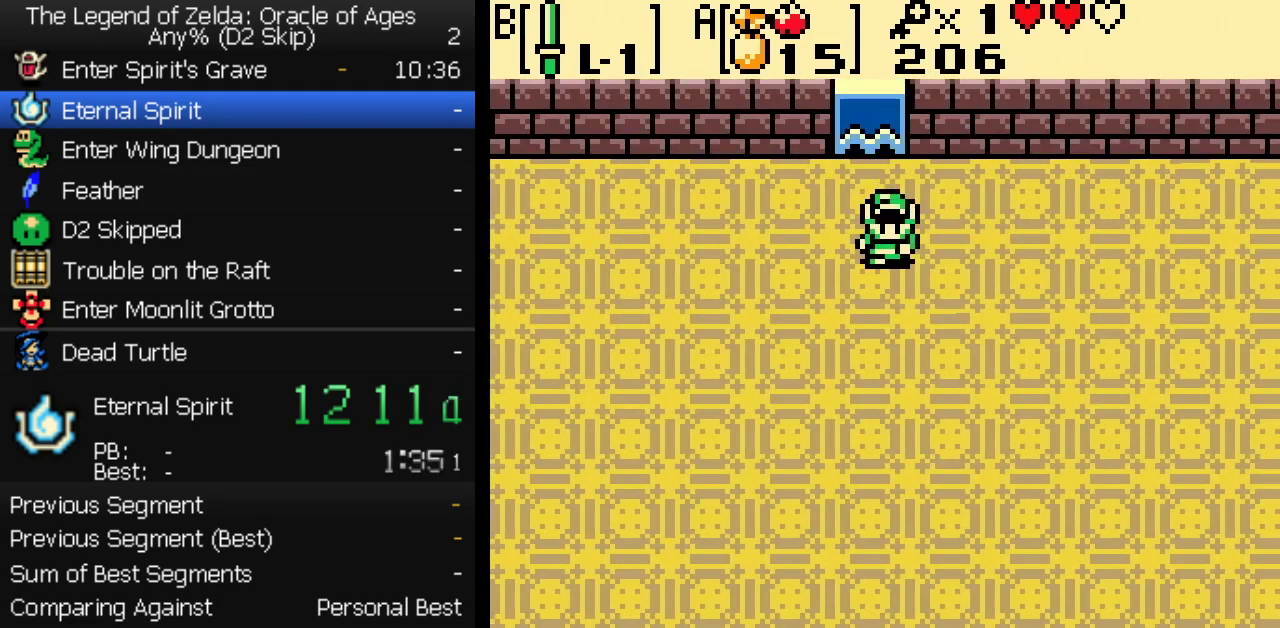
{"buttons": ["DPAD_DOWN", "DPAD_RIGHT"], "events": []}
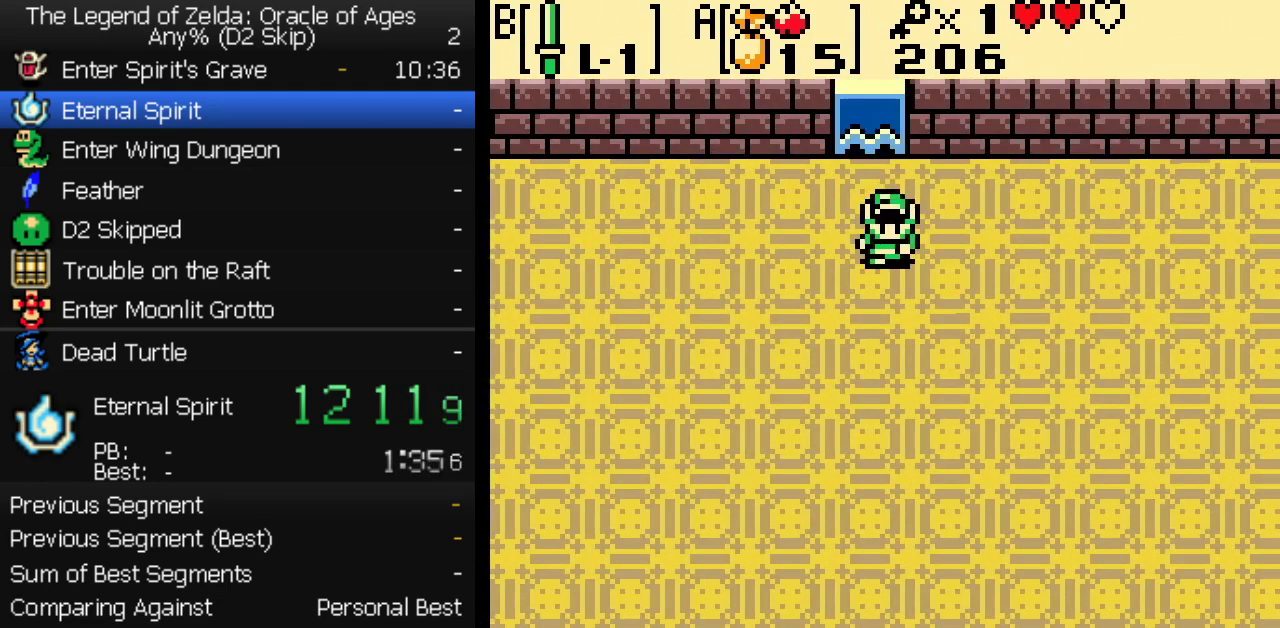
{"buttons": ["DPAD_DOWN", "DPAD_RIGHT"], "events": []}
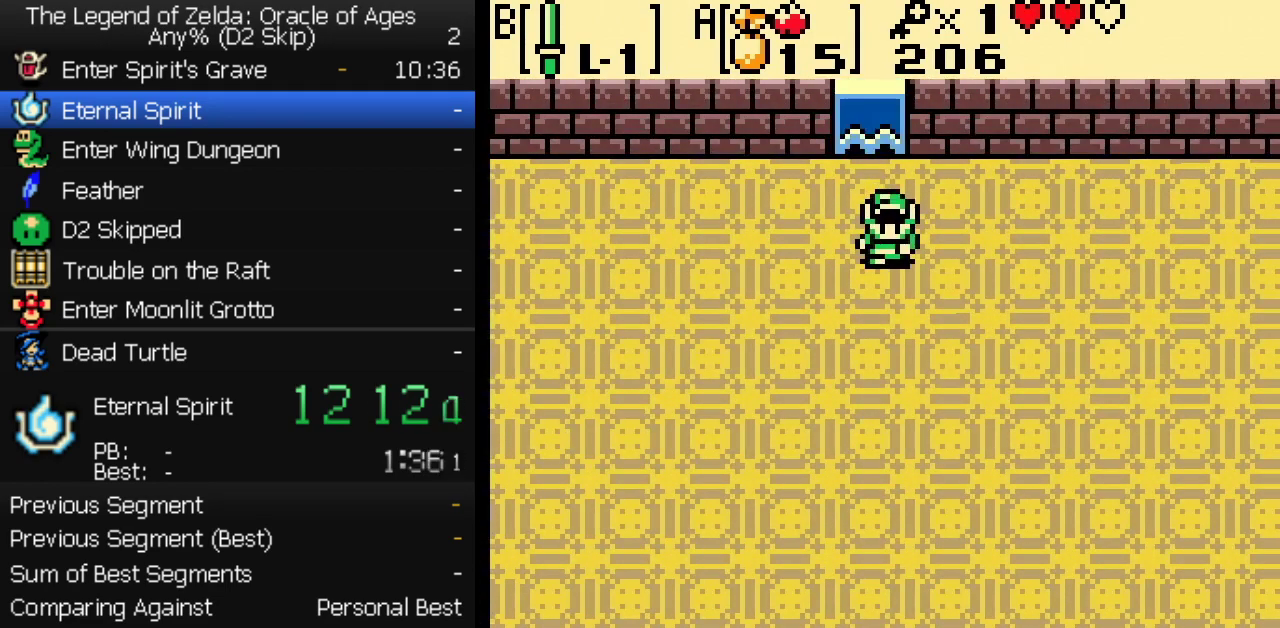
{"buttons": ["DPAD_DOWN", "DPAD_RIGHT"], "events": []}
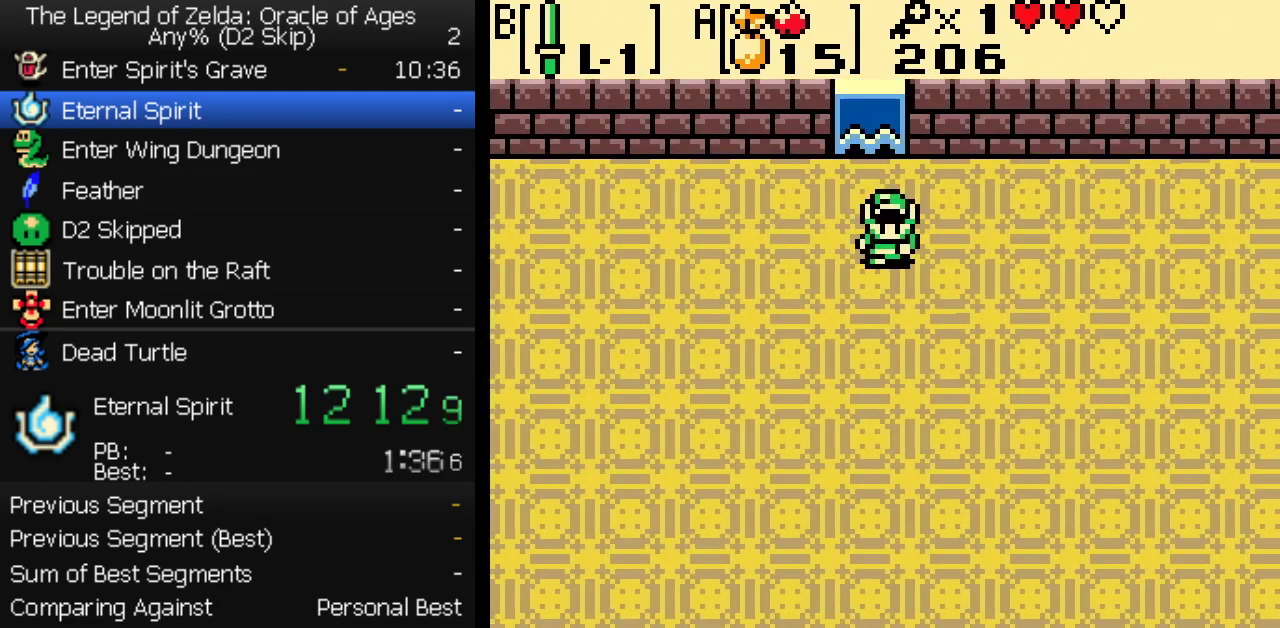
{"buttons": ["DPAD_DOWN", "DPAD_RIGHT"], "events": []}
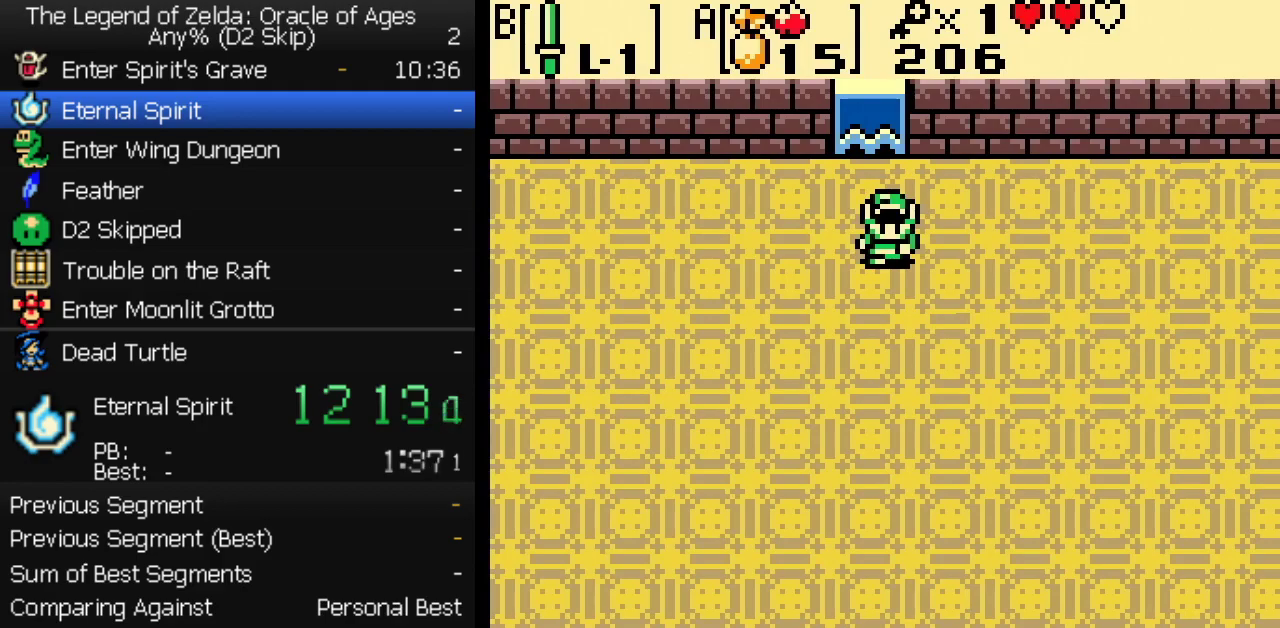
{"buttons": ["DPAD_DOWN", "DPAD_RIGHT"], "events": []}
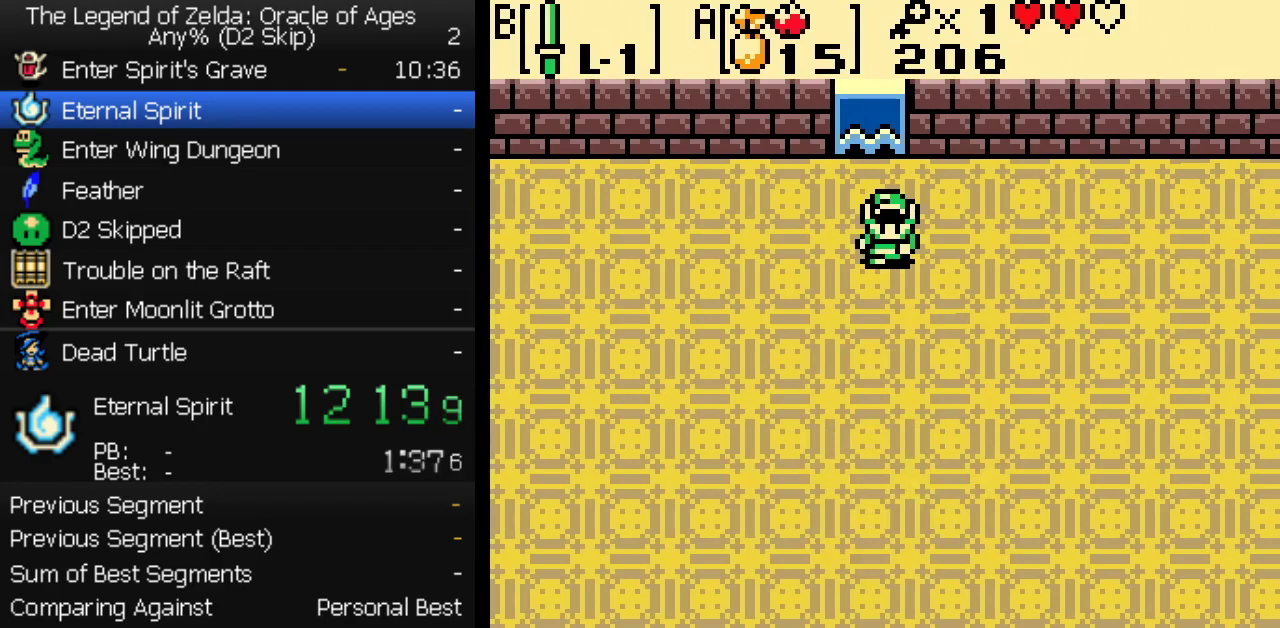
{"buttons": ["DPAD_DOWN", "DPAD_RIGHT"], "events": []}